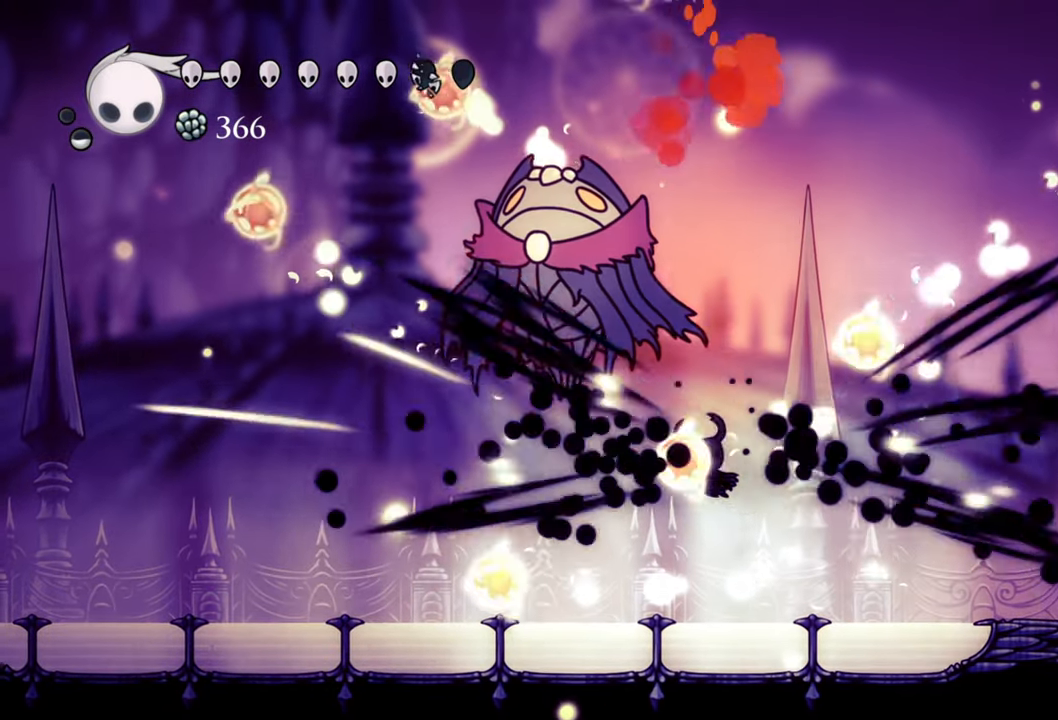
Gameplay with a controller (Xbox layout); each line is a JSON object with the inputs held at the frame after it. "events" lists button and stick changes between this image and that frame as [ms after this image, input, new state], when the widget could be followed in between. Not read: L3 R3 left_stick right_stick.
{"buttons": ["DPAD_RIGHT"], "events": [[440, "DPAD_RIGHT", "down"]]}
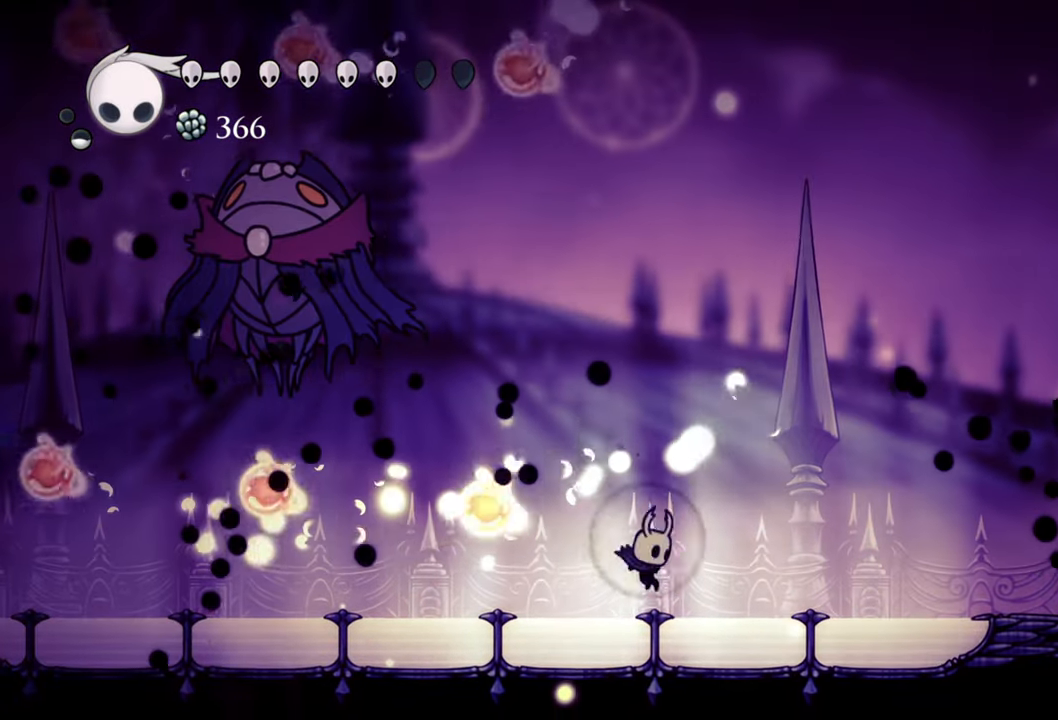
{"buttons": ["B"], "events": [[140, "DPAD_RIGHT", "up"], [160, "B", "down"]]}
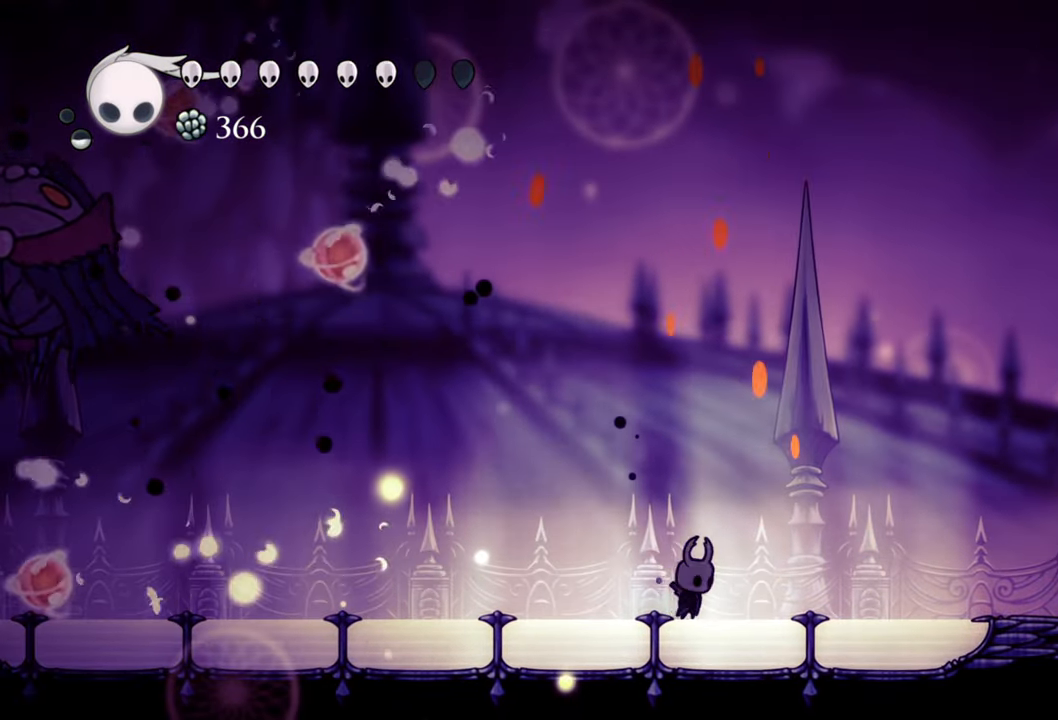
{"buttons": ["B"], "events": []}
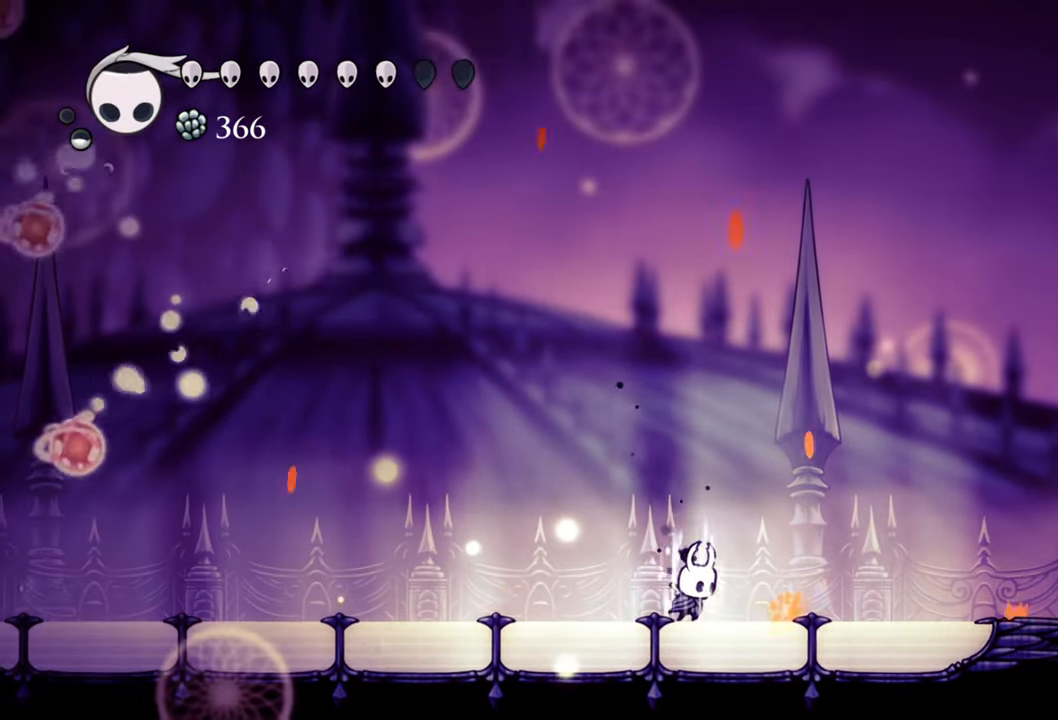
{"buttons": ["B"], "events": []}
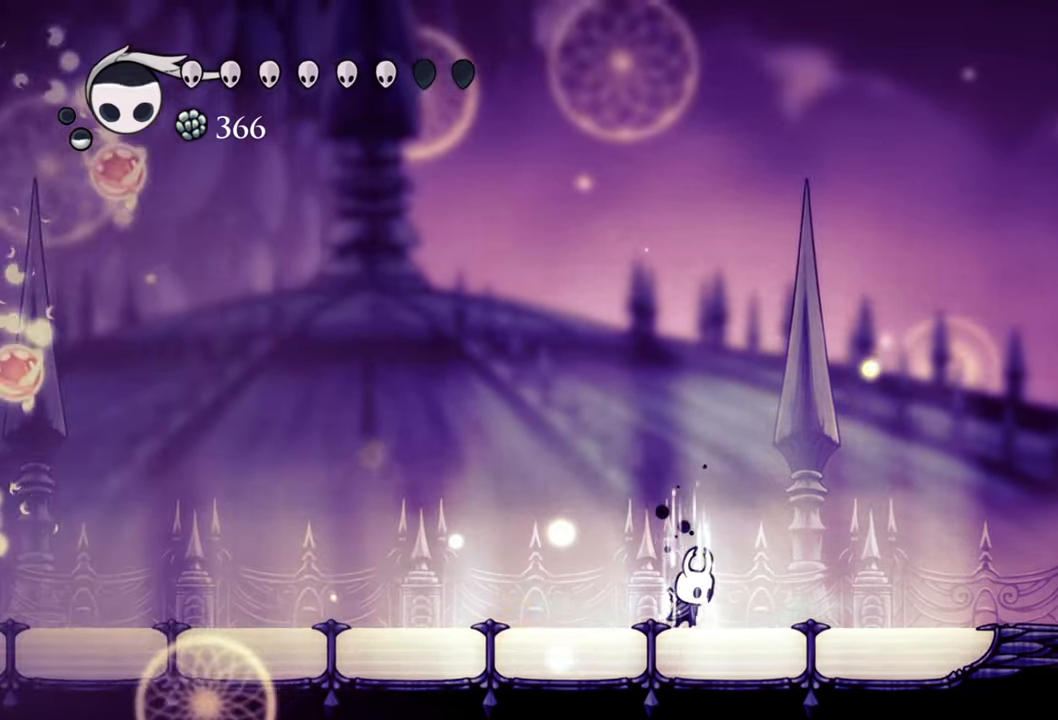
{"buttons": ["B"], "events": []}
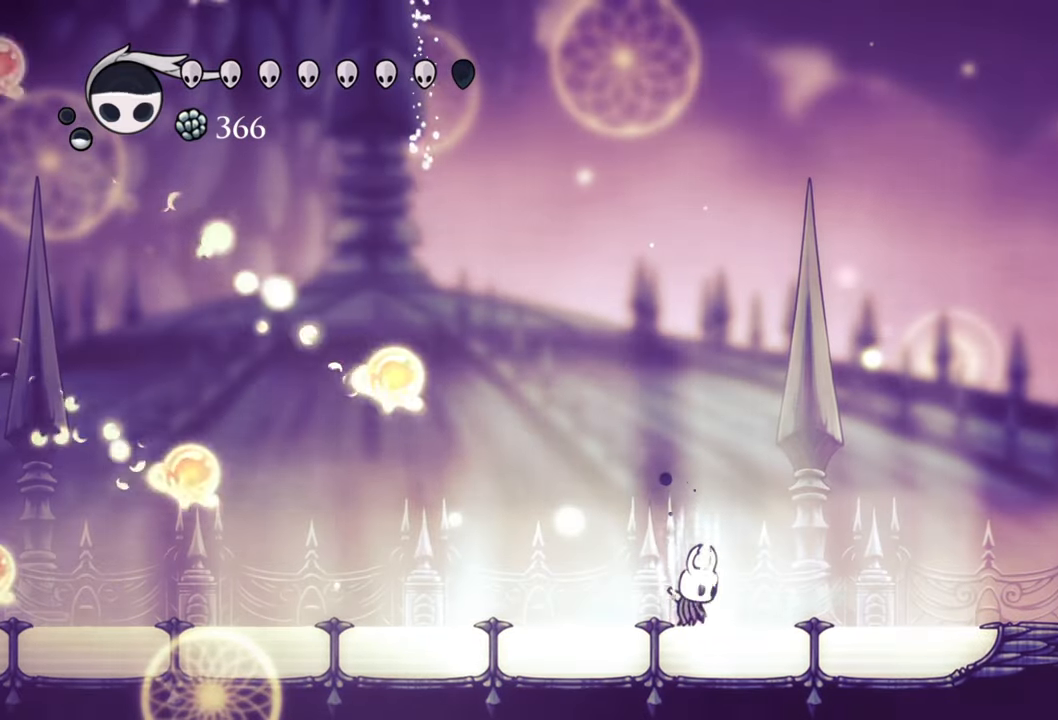
{"buttons": ["B"], "events": []}
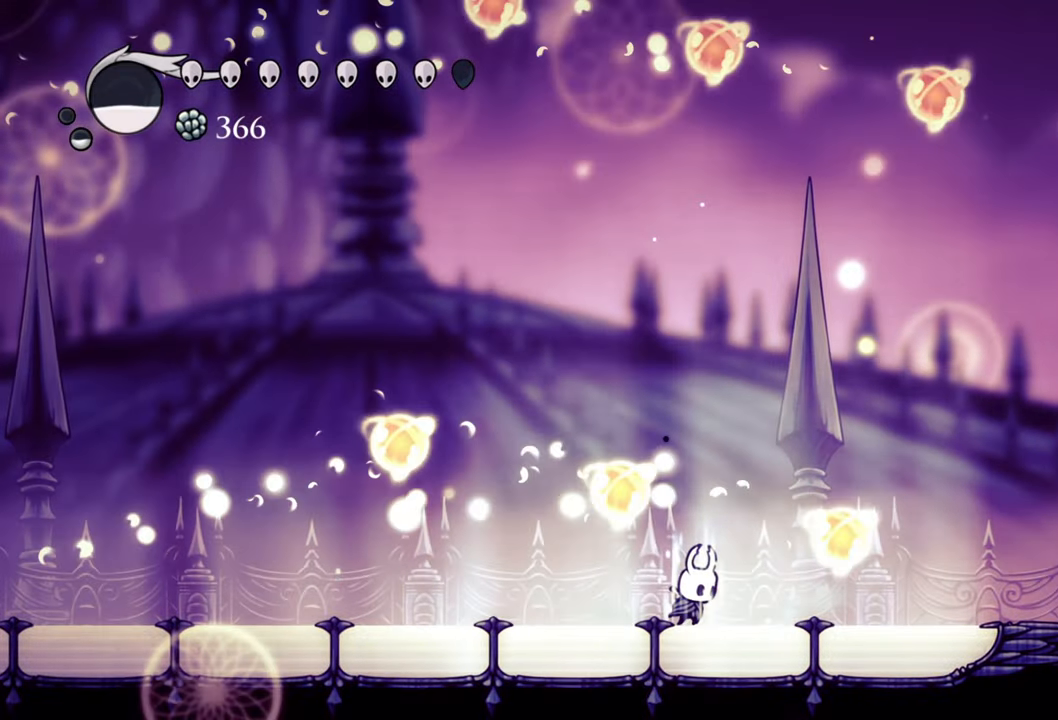
{"buttons": ["B"], "events": []}
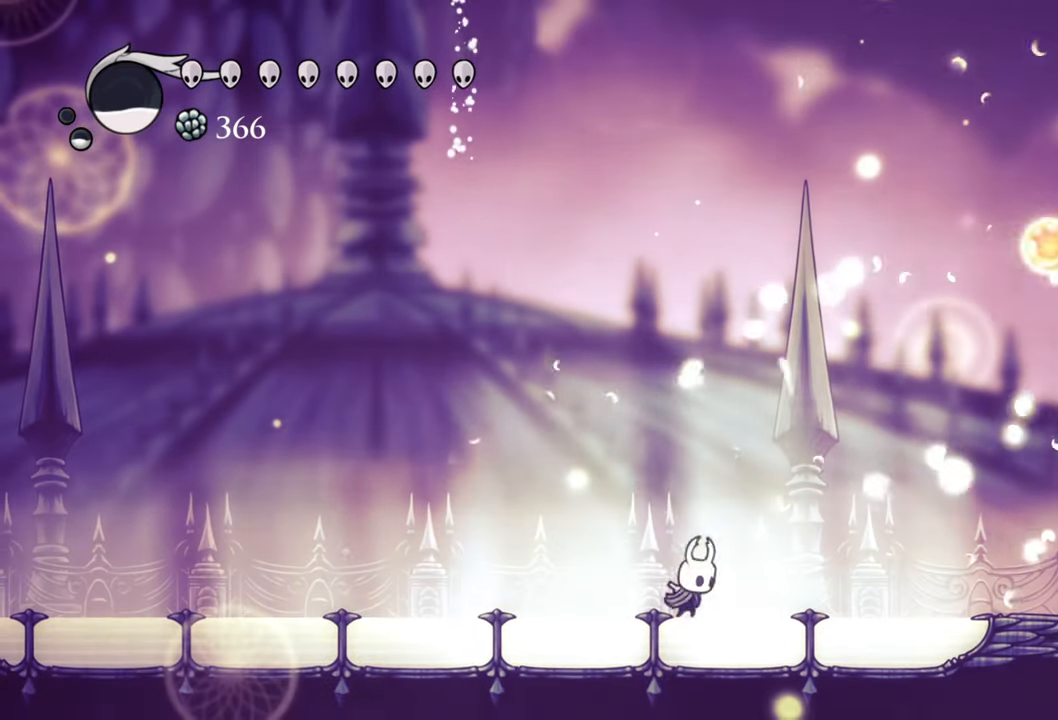
{"buttons": ["DPAD_LEFT"], "events": [[160, "B", "up"], [300, "DPAD_LEFT", "down"]]}
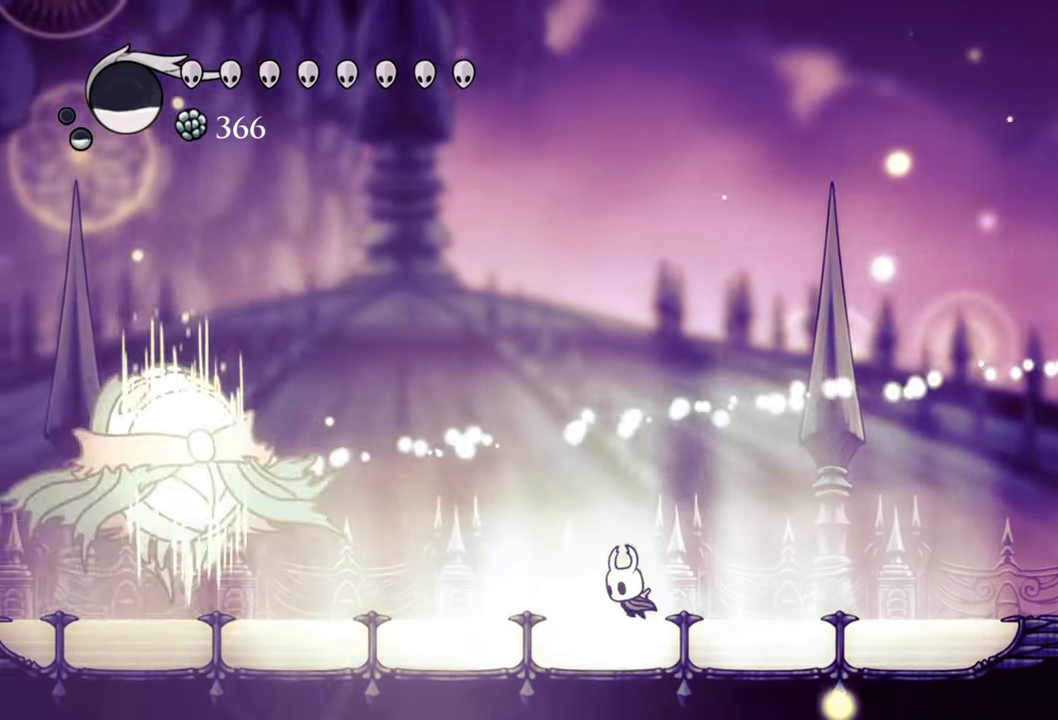
{"buttons": ["A", "DPAD_LEFT"], "events": [[420, "A", "down"]]}
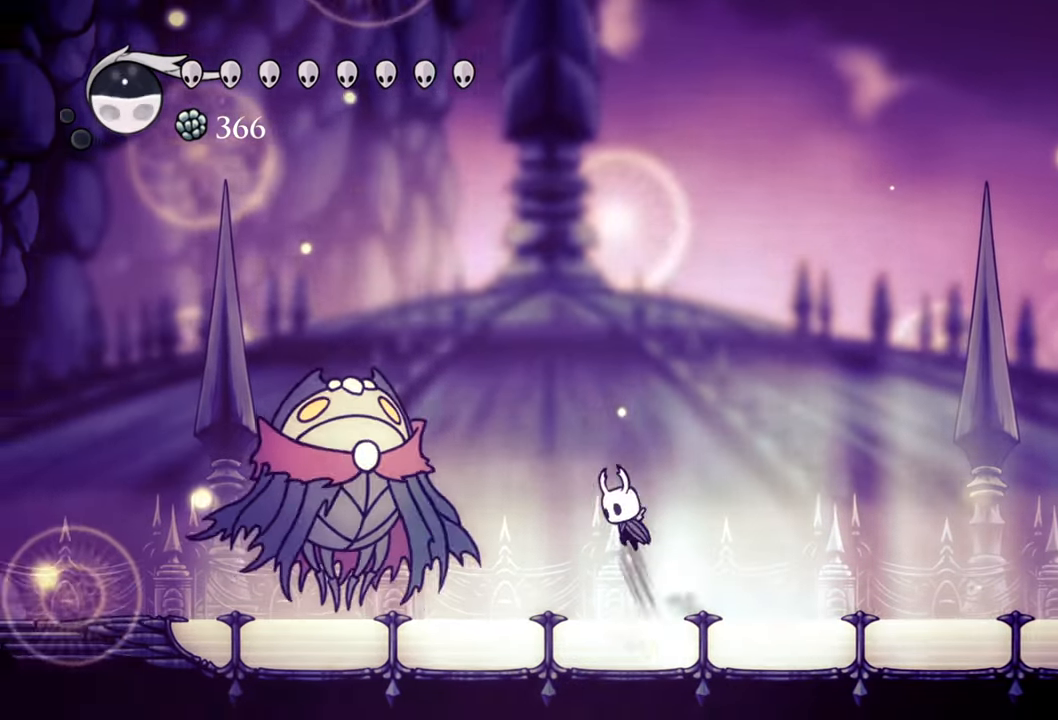
{"buttons": ["DPAD_LEFT"], "events": [[40, "A", "up"], [180, "R2", "down"], [460, "R2", "up"]]}
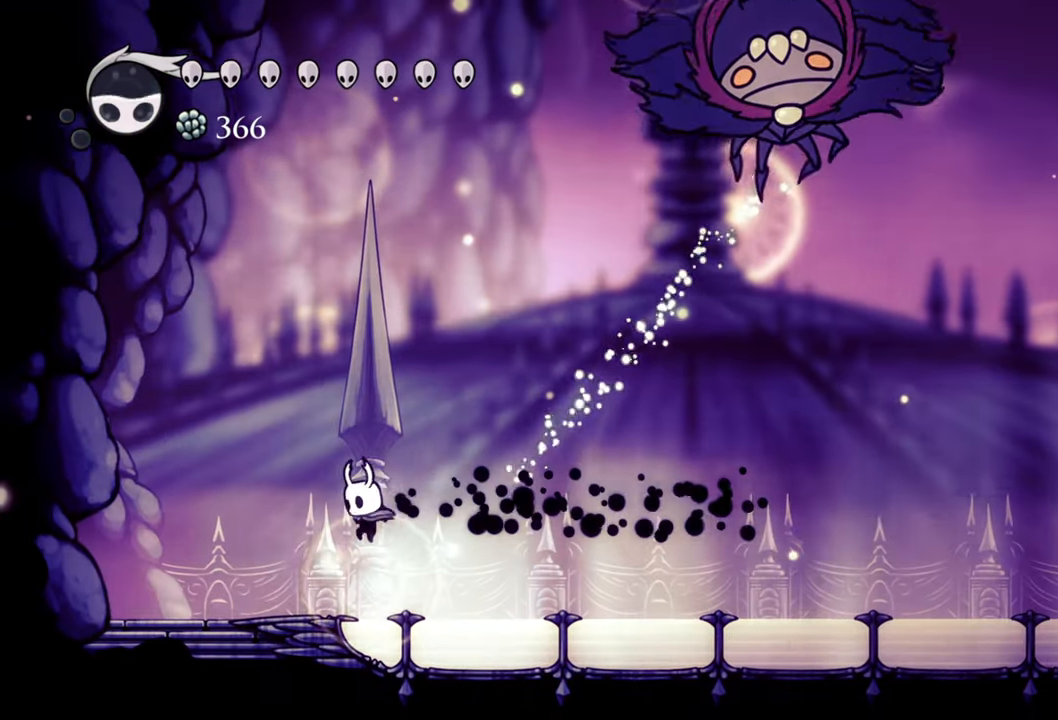
{"buttons": ["DPAD_LEFT"], "events": []}
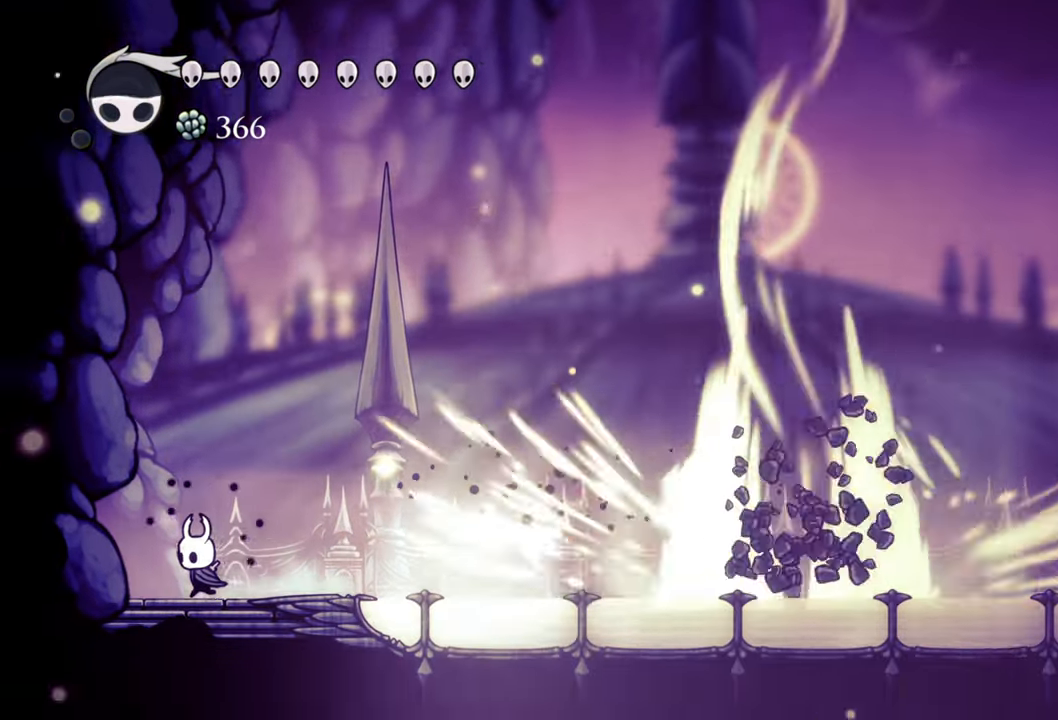
{"buttons": ["R2", "DPAD_RIGHT"], "events": [[40, "A", "down"], [60, "DPAD_LEFT", "up"], [380, "DPAD_RIGHT", "down"], [480, "A", "up"], [480, "R2", "down"]]}
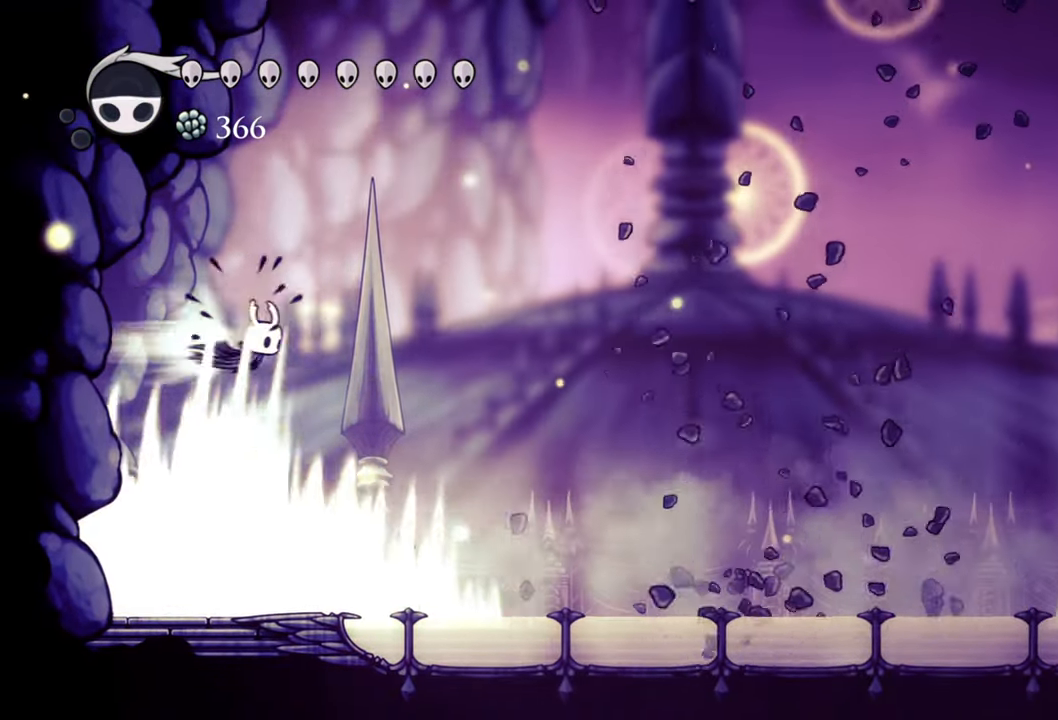
{"buttons": ["DPAD_RIGHT"], "events": [[180, "R2", "up"]]}
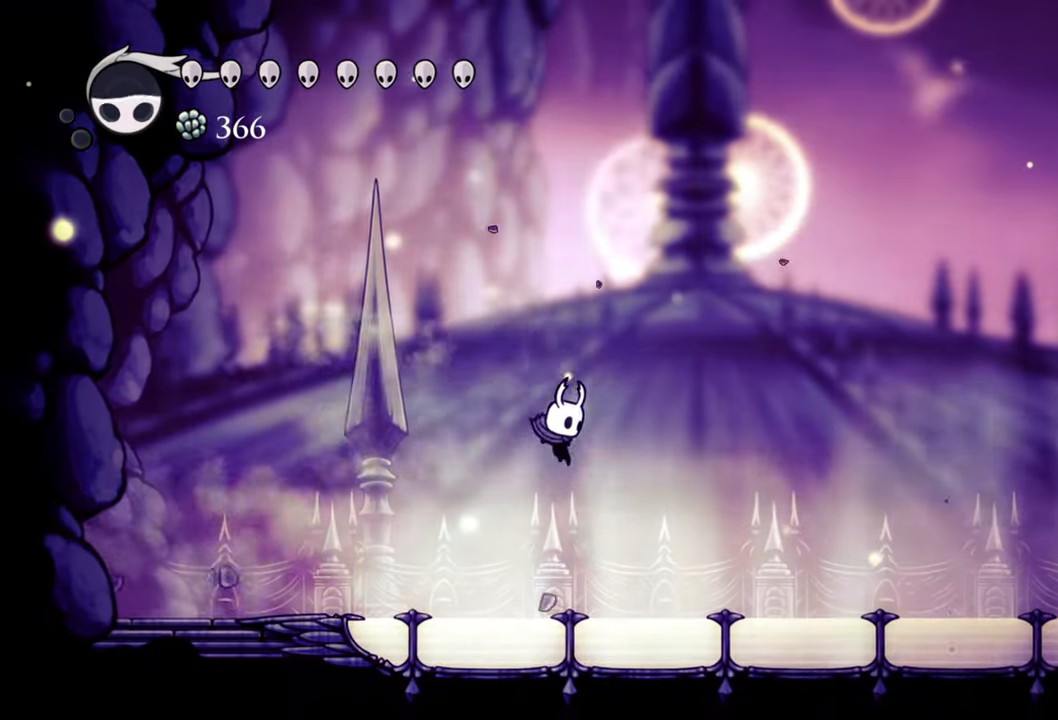
{"buttons": ["DPAD_RIGHT"], "events": []}
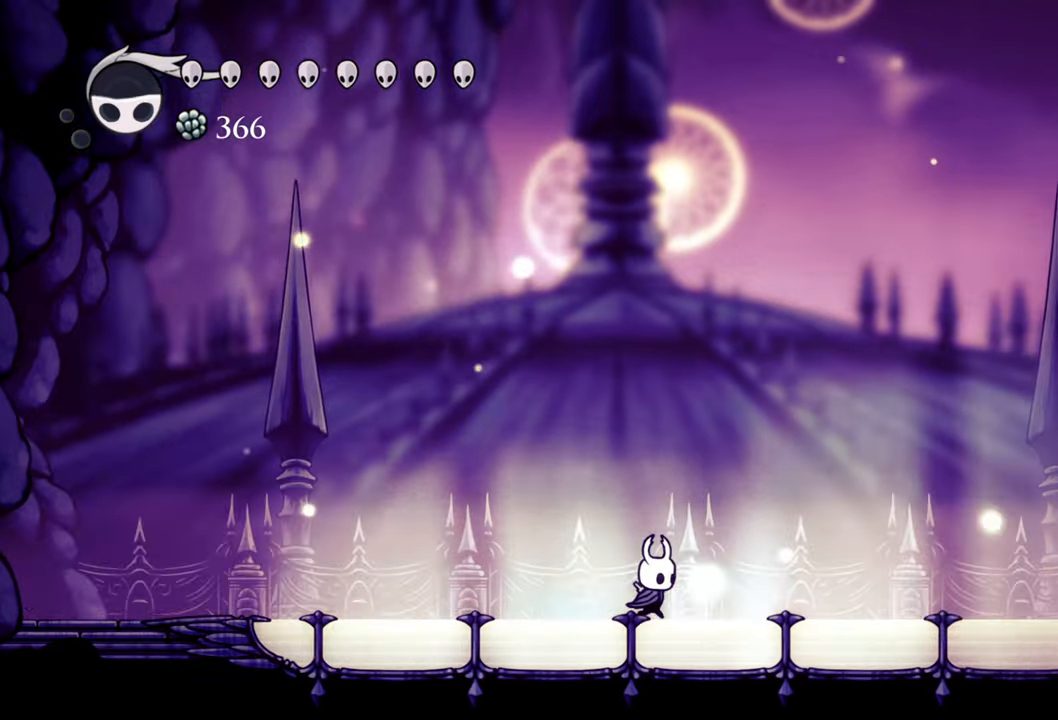
{"buttons": ["DPAD_RIGHT"], "events": []}
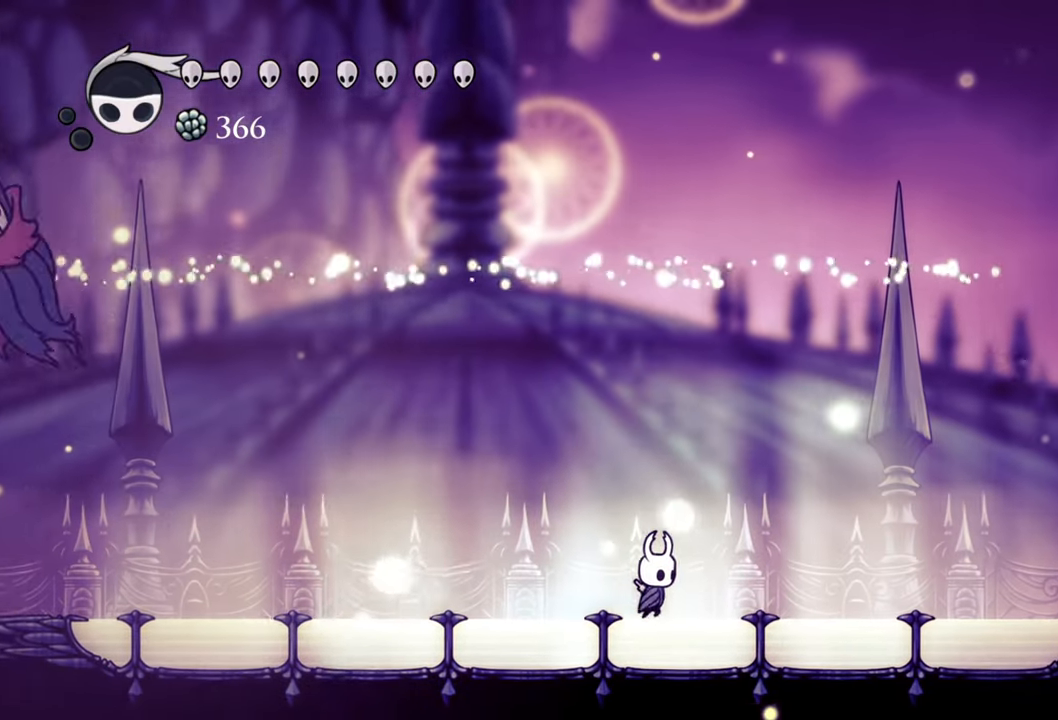
{"buttons": [], "events": [[340, "DPAD_RIGHT", "up"]]}
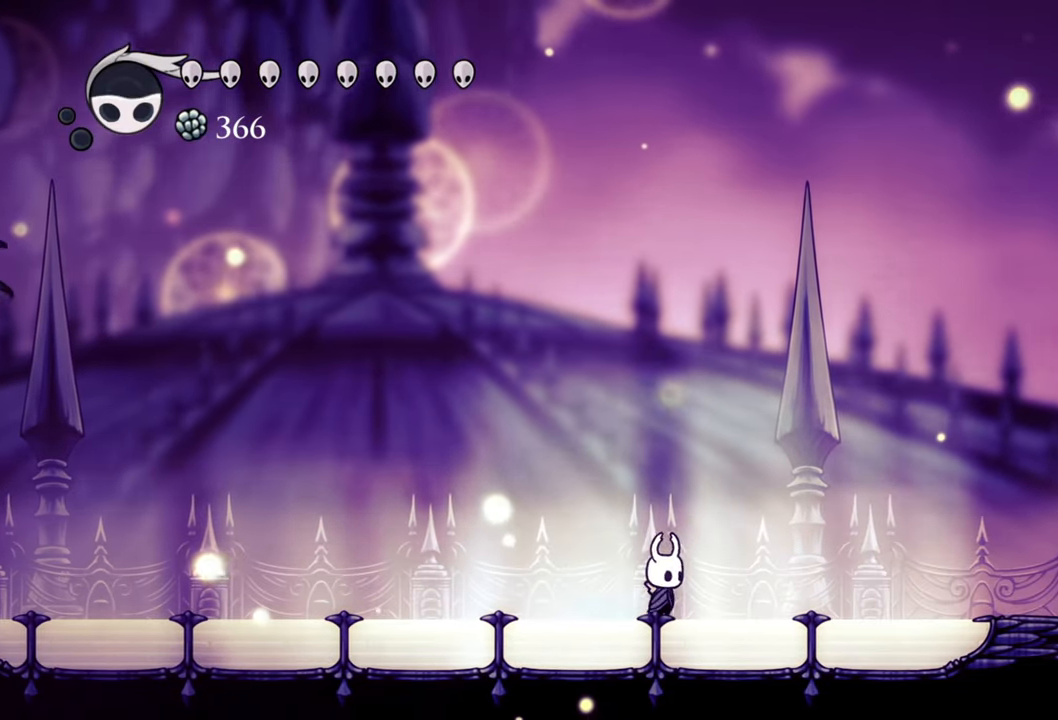
{"buttons": ["R2", "DPAD_LEFT"], "events": [[20, "DPAD_LEFT", "down"], [420, "R2", "down"]]}
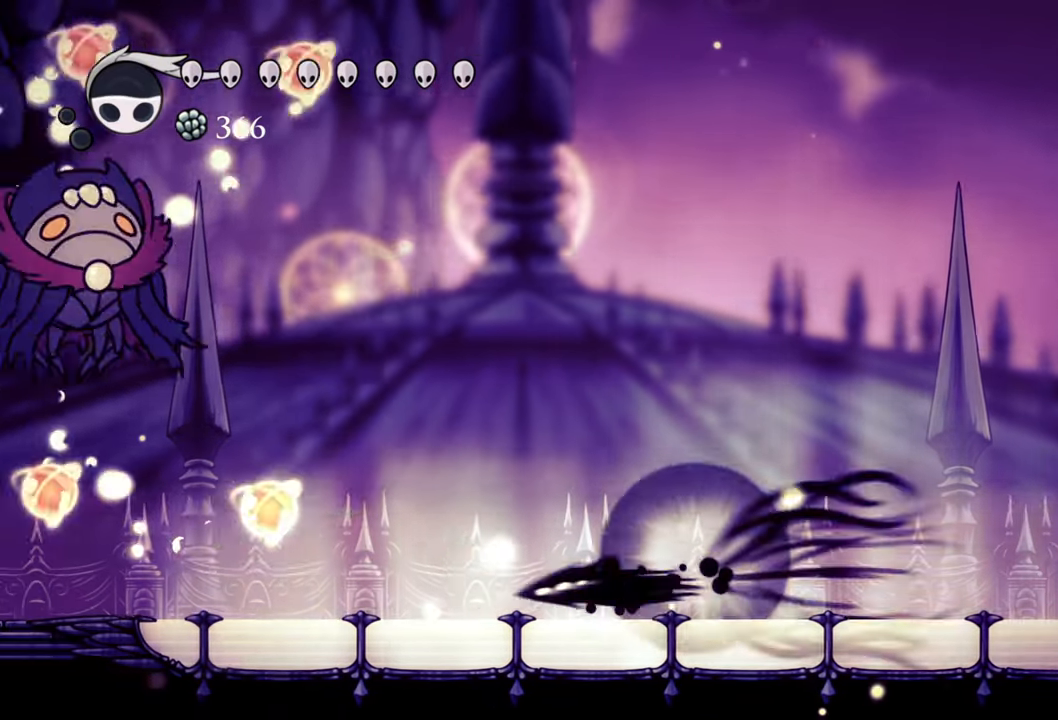
{"buttons": ["DPAD_LEFT"], "events": [[160, "R2", "up"]]}
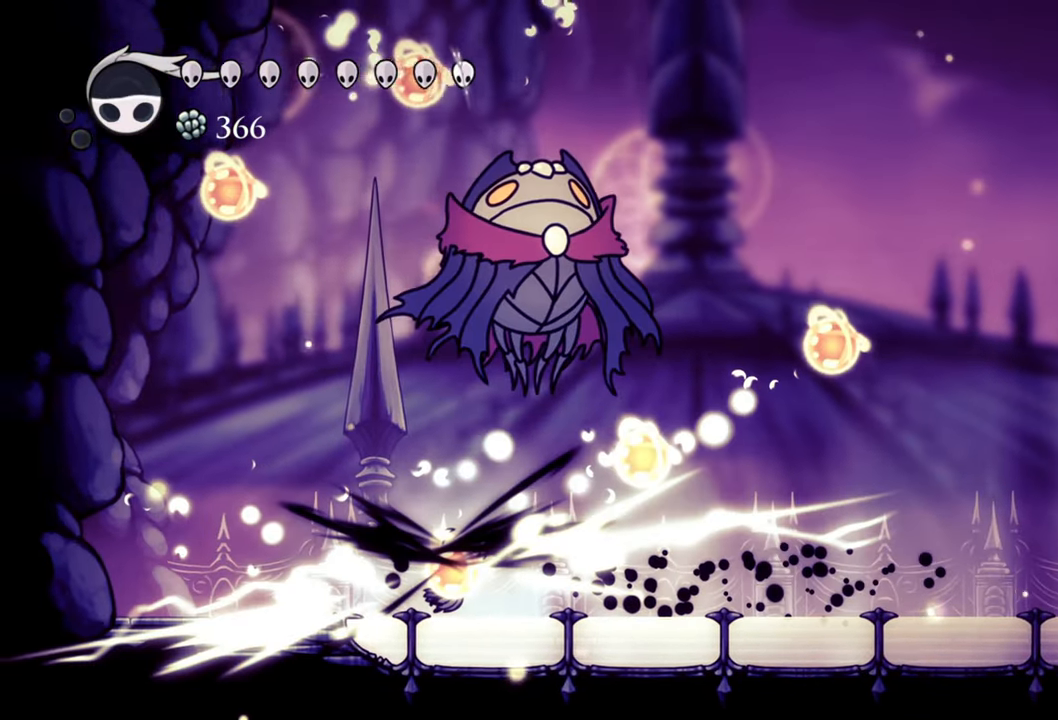
{"buttons": [], "events": [[160, "DPAD_LEFT", "up"]]}
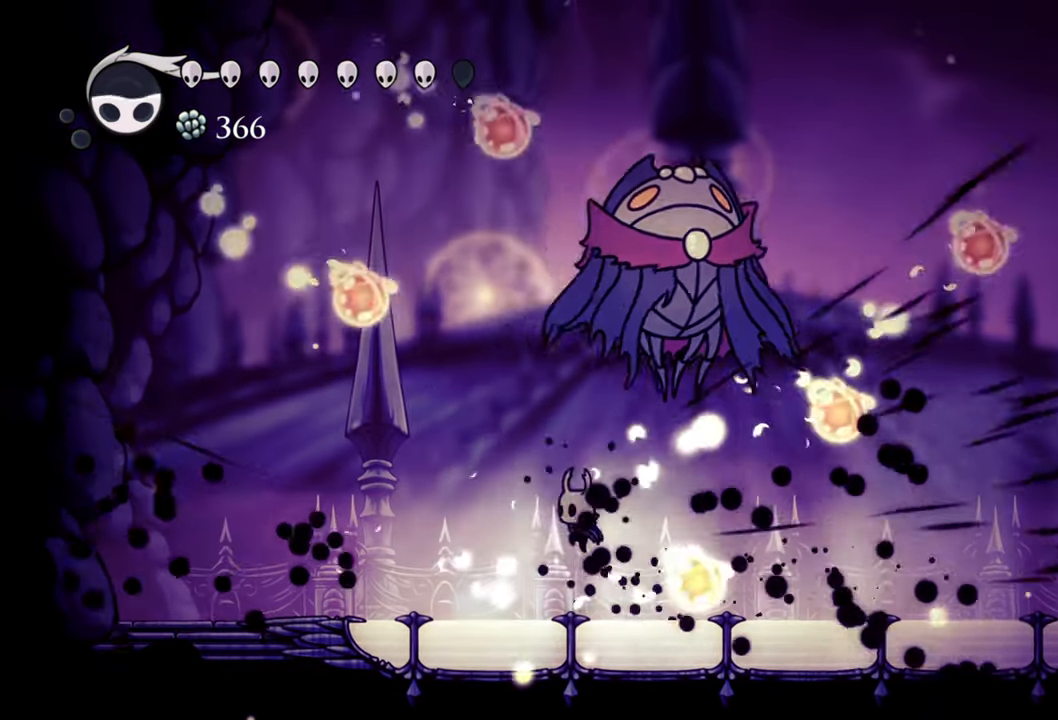
{"buttons": ["DPAD_RIGHT"], "events": [[140, "DPAD_RIGHT", "down"]]}
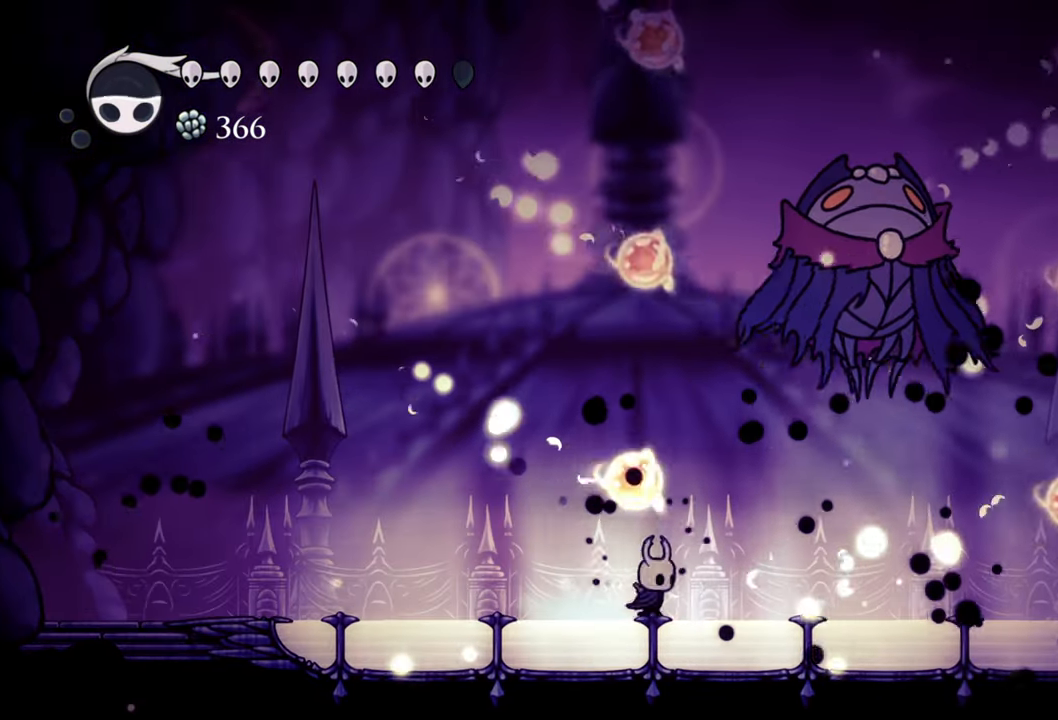
{"buttons": [], "events": [[200, "DPAD_RIGHT", "up"]]}
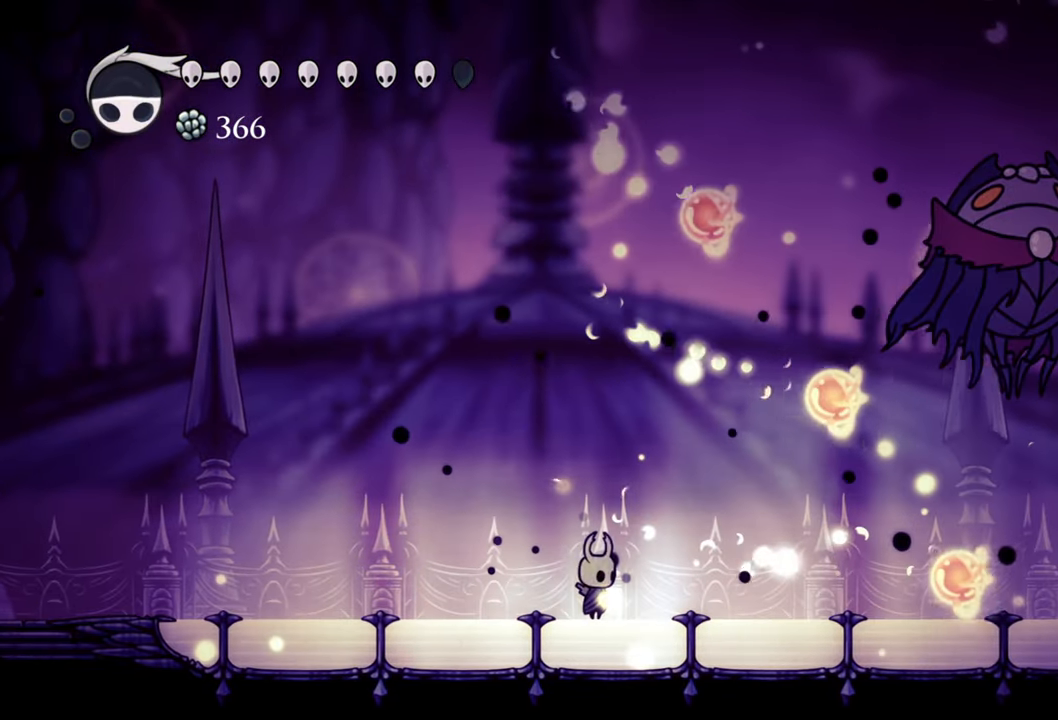
{"buttons": ["DPAD_LEFT"], "events": [[420, "DPAD_LEFT", "down"]]}
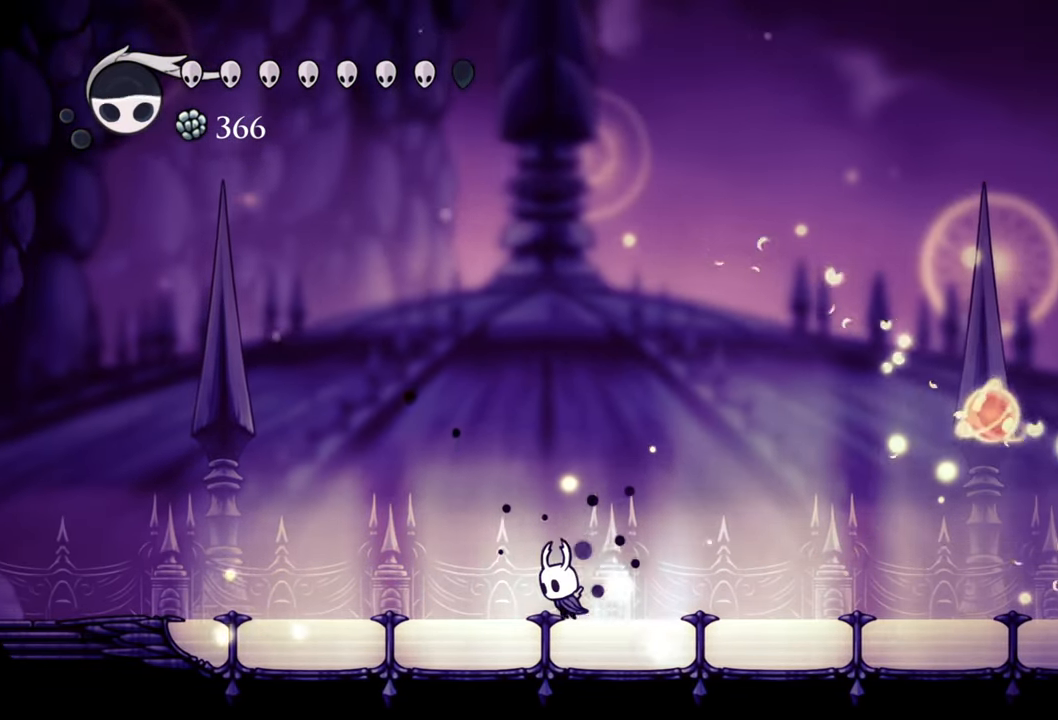
{"buttons": ["DPAD_RIGHT"], "events": [[100, "DPAD_LEFT", "up"], [360, "DPAD_RIGHT", "down"]]}
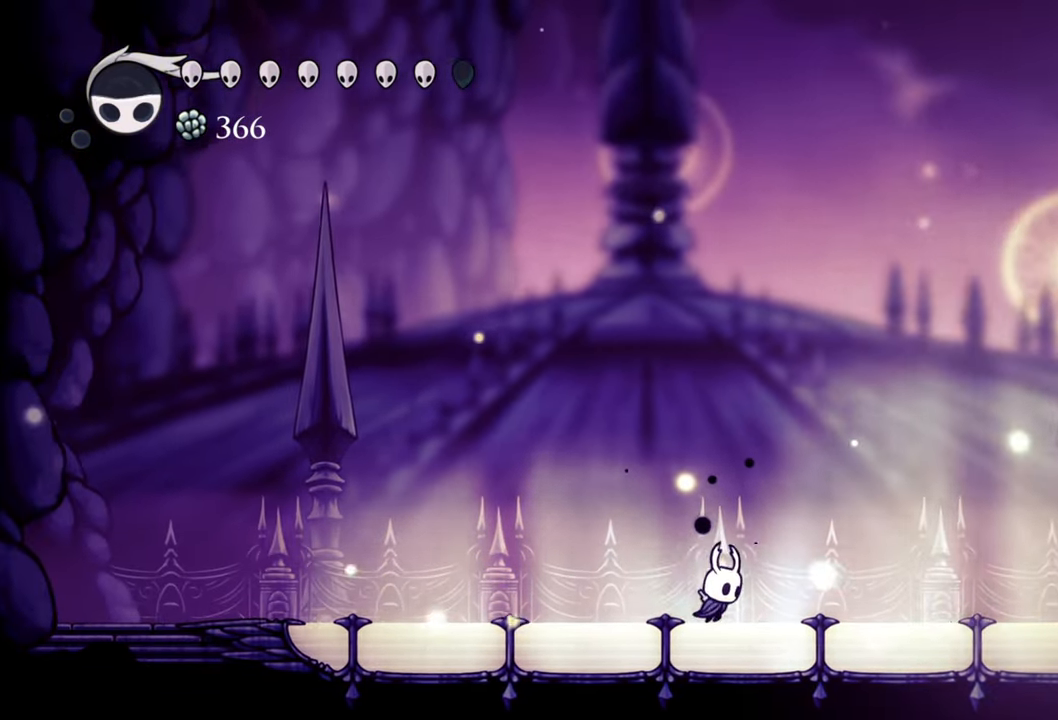
{"buttons": [], "events": [[500, "DPAD_RIGHT", "up"]]}
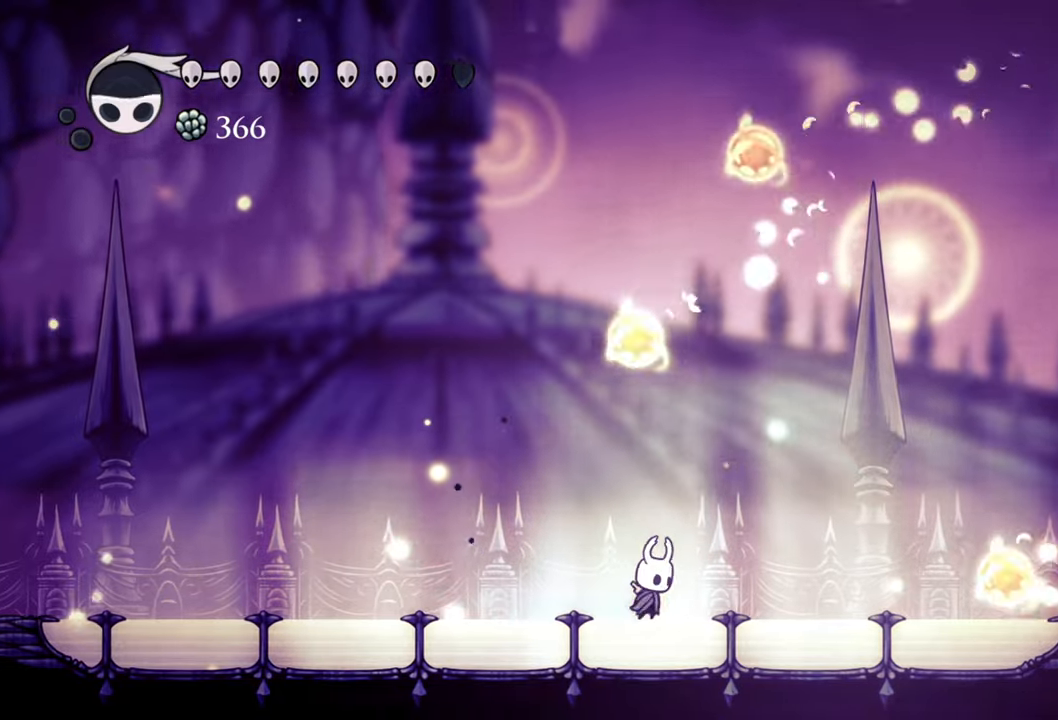
{"buttons": [], "events": []}
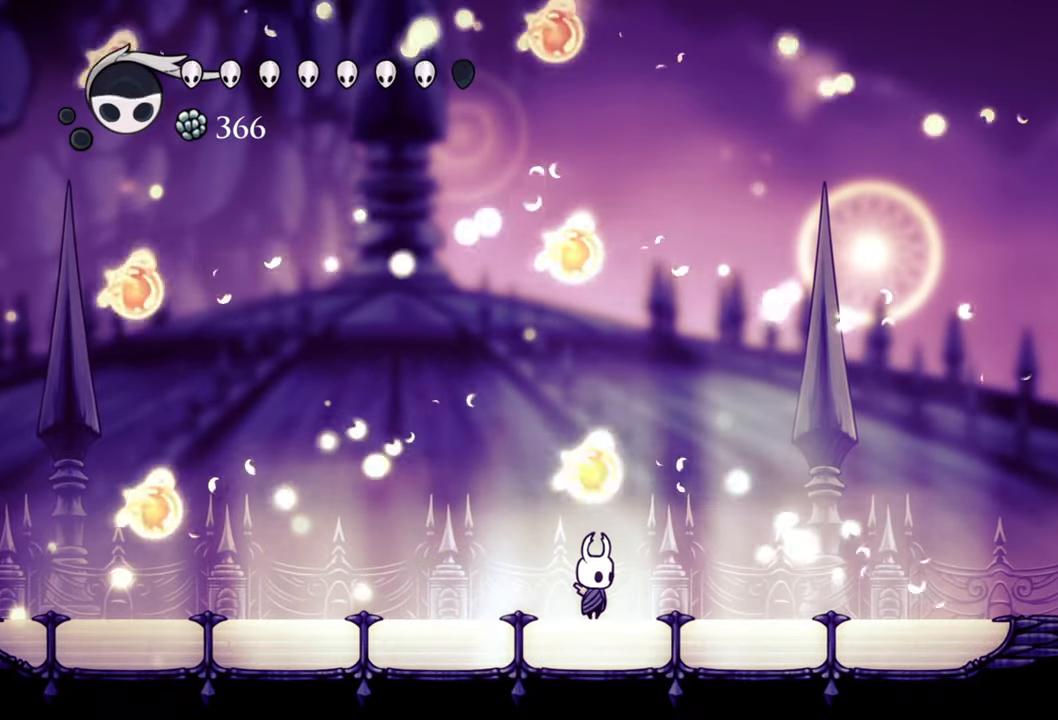
{"buttons": [], "events": []}
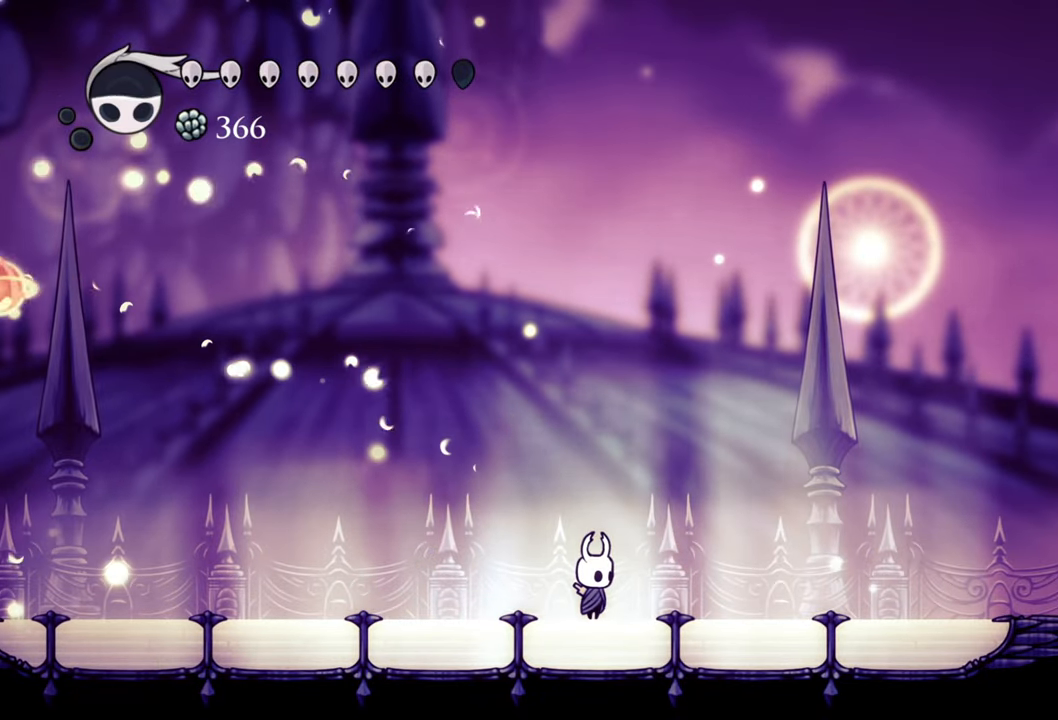
{"buttons": [], "events": []}
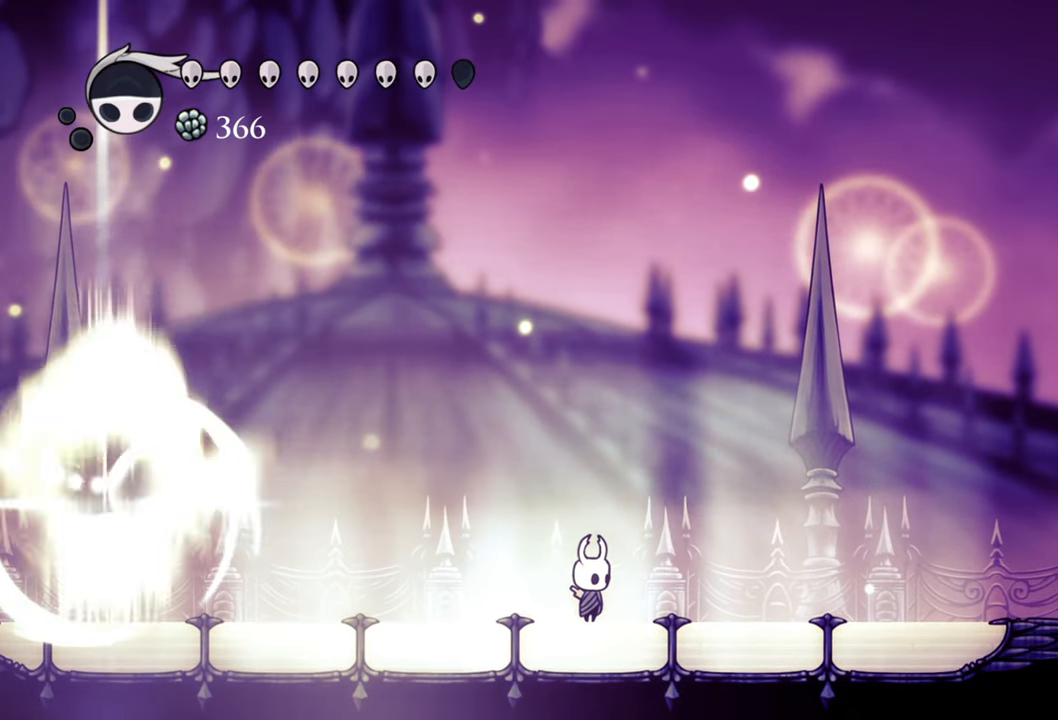
{"buttons": ["DPAD_LEFT"], "events": [[320, "DPAD_LEFT", "down"]]}
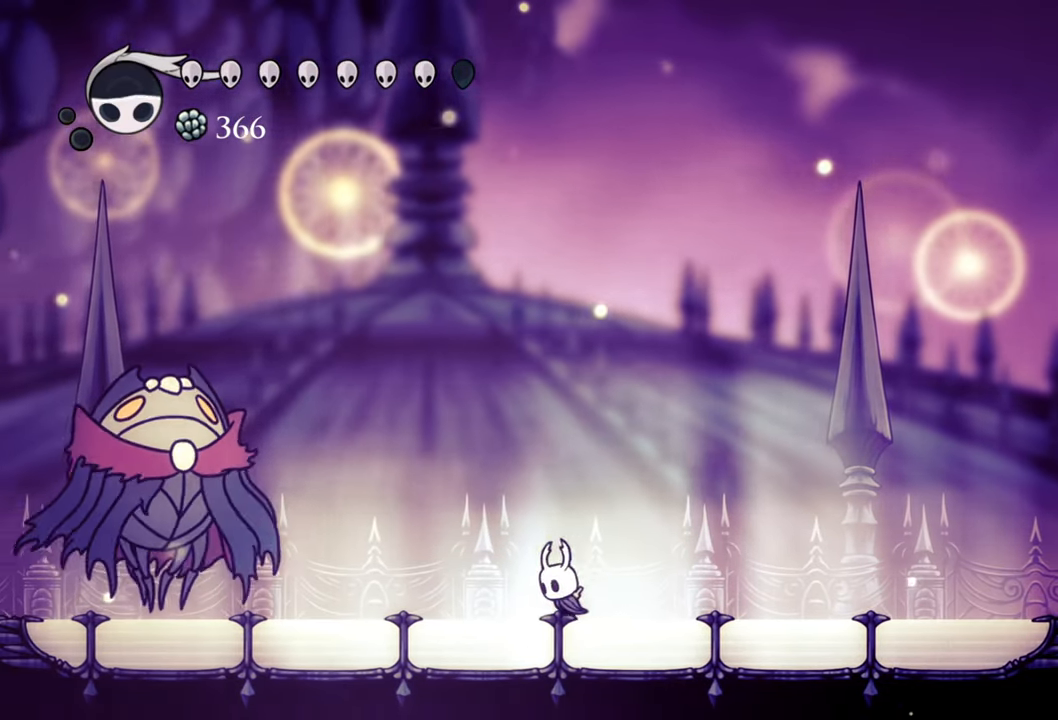
{"buttons": ["DPAD_LEFT"], "events": [[40, "DPAD_LEFT", "up"], [200, "DPAD_LEFT", "down"], [320, "X", "down"], [460, "X", "up"]]}
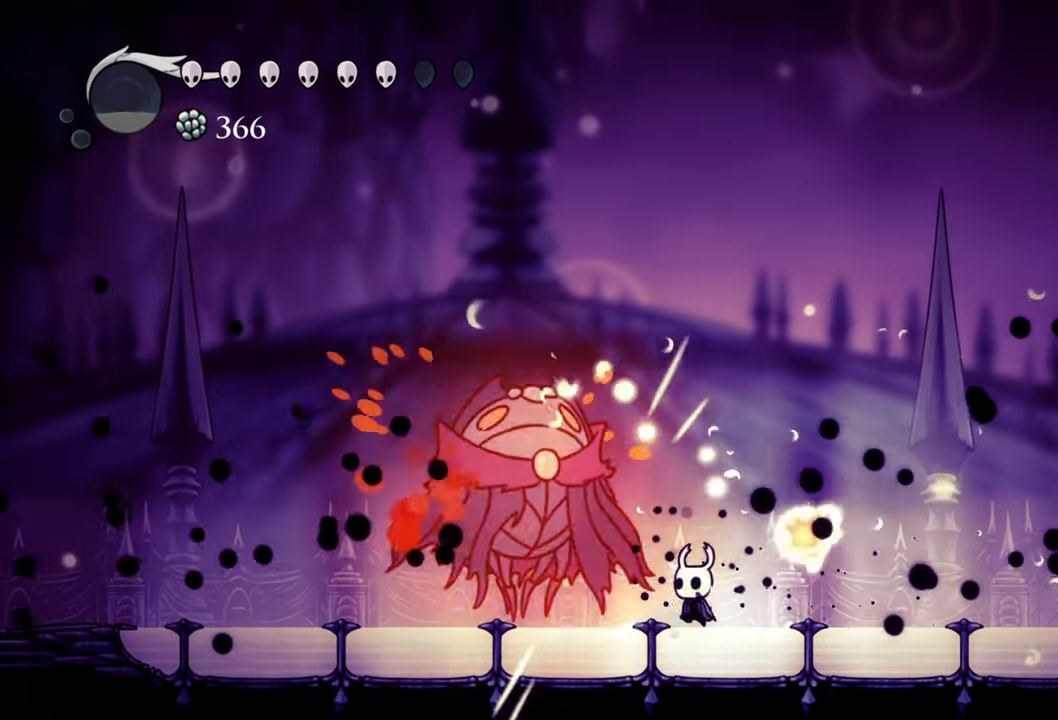
{"buttons": [], "events": [[60, "X", "down"], [140, "X", "up"], [220, "X", "down"], [300, "X", "up"], [360, "DPAD_LEFT", "up"], [400, "X", "down"], [500, "X", "up"]]}